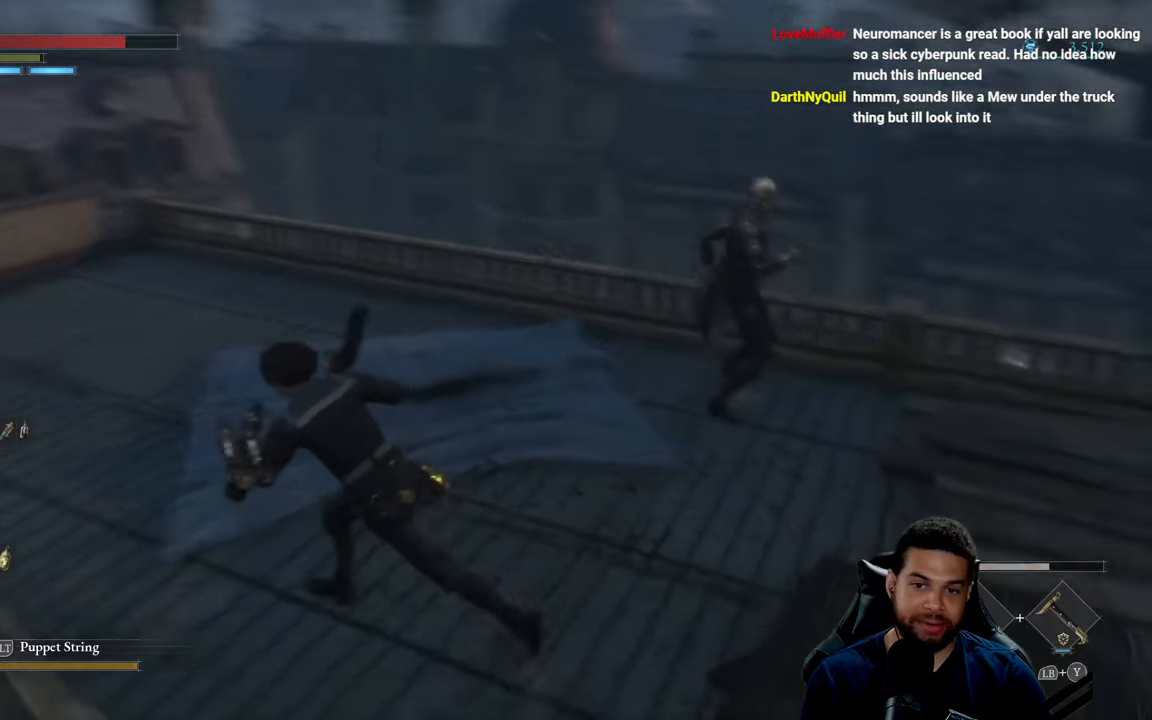
Gameplay with a controller (Xbox layout); each line is a JSON object with the inputs held at the frame after it. "events" lists button and stick changes between this image and that frame as [ms after this image, input, new state], when the widget could be followed in between.
{"buttons": ["B"], "left_stick": "up-left", "right_stick": "right", "events": [[117, "right_stick", "center"], [383, "right_stick", "right"], [433, "left_stick", "up-left"]]}
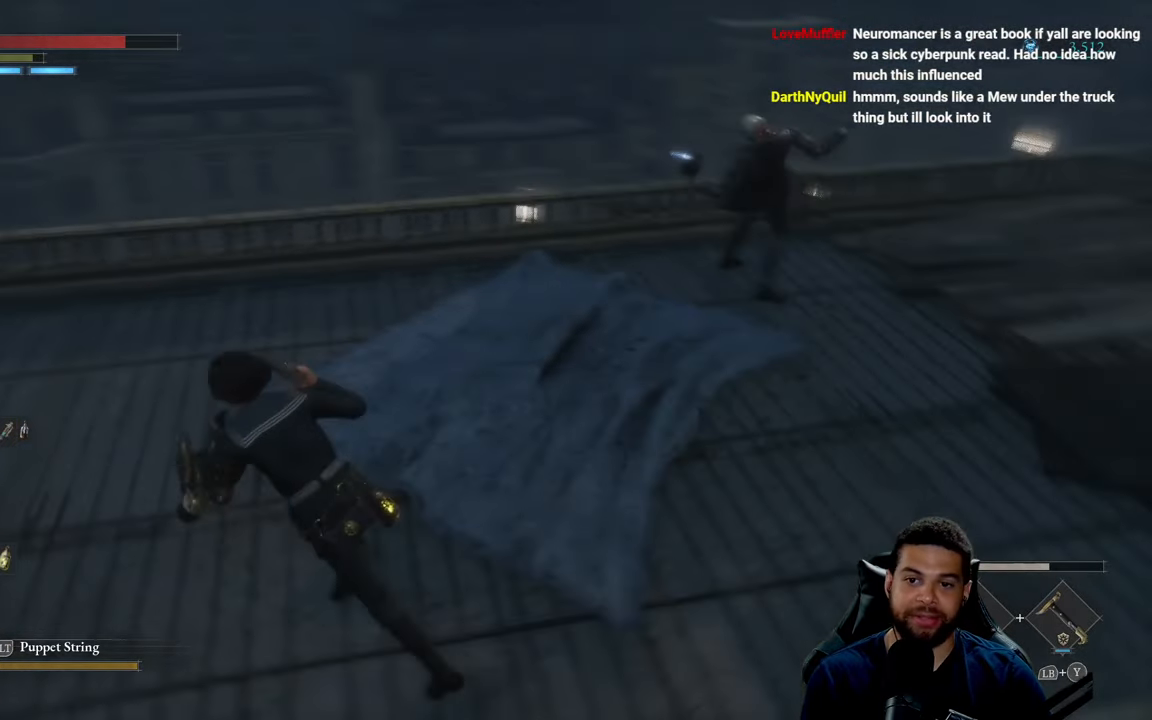
{"buttons": ["B"], "left_stick": "left", "right_stick": "right", "events": [[117, "left_stick", "left"], [167, "right_stick", "center"], [467, "right_stick", "right"]]}
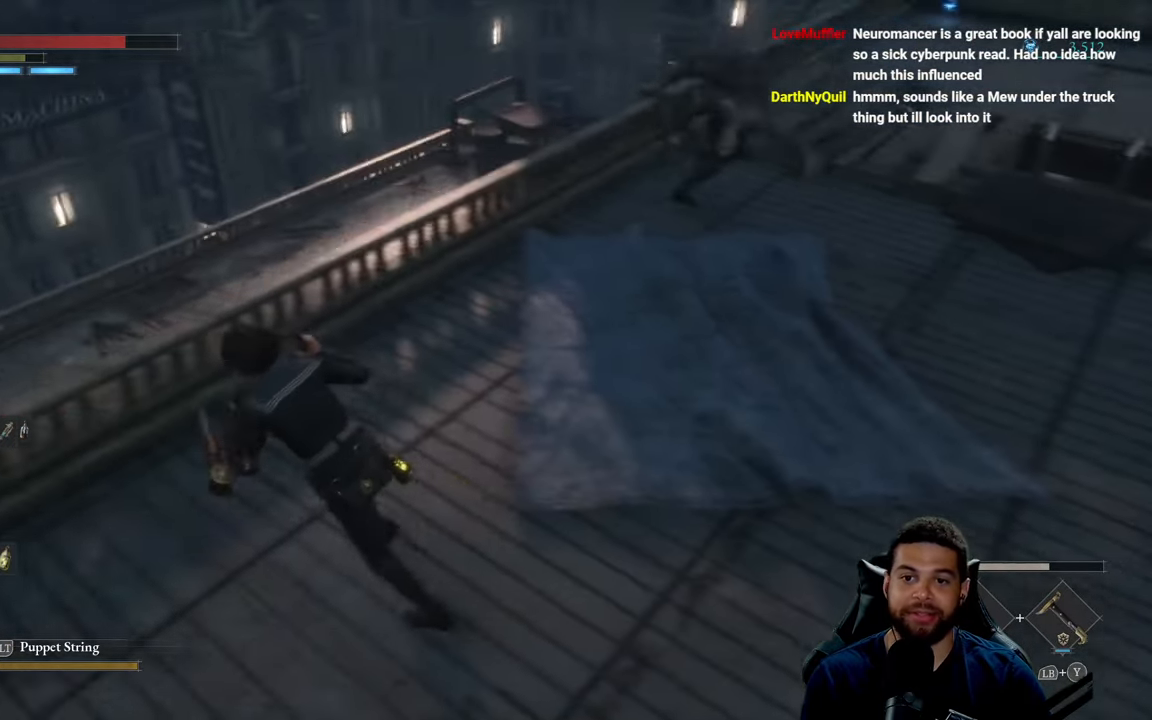
{"buttons": ["B"], "left_stick": "up-right", "right_stick": "center", "events": [[100, "right_stick", "center"], [233, "left_stick", "up"], [300, "left_stick", "up-right"]]}
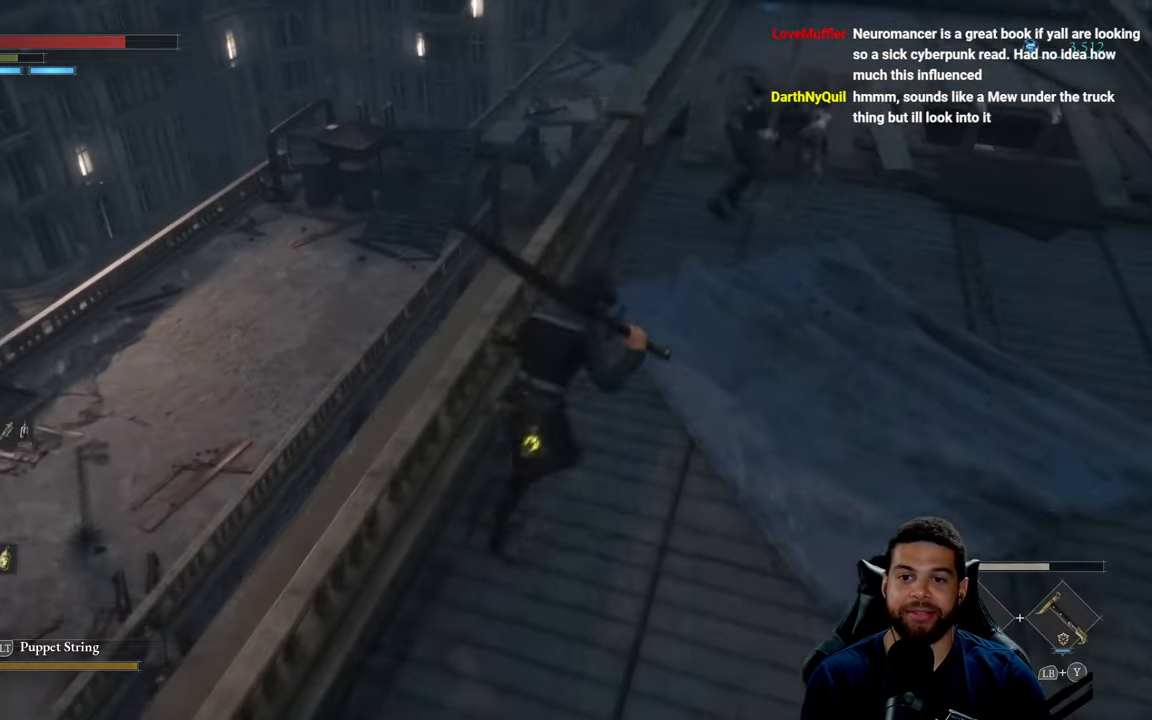
{"buttons": ["R2"], "left_stick": "up", "right_stick": "center", "events": [[83, "B", "up"], [200, "R2", "down"], [250, "R3", "down"], [383, "R3", "up"], [450, "left_stick", "up"]]}
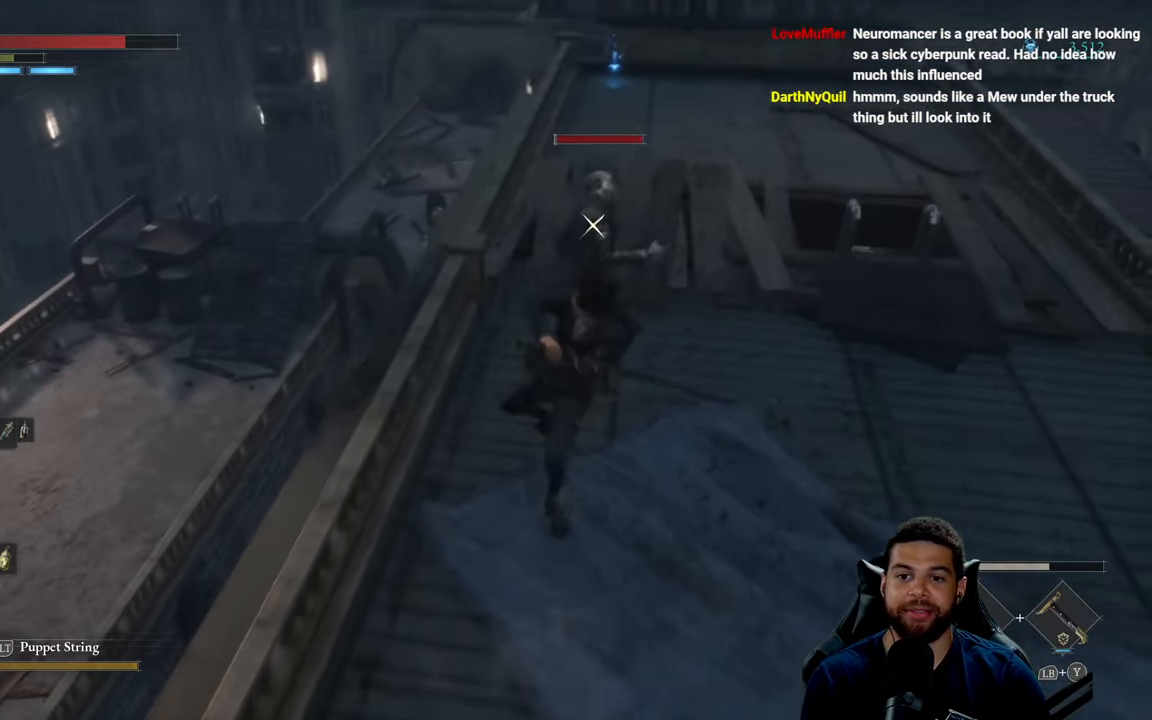
{"buttons": [], "left_stick": "up", "right_stick": "center", "events": [[483, "R2", "up"]]}
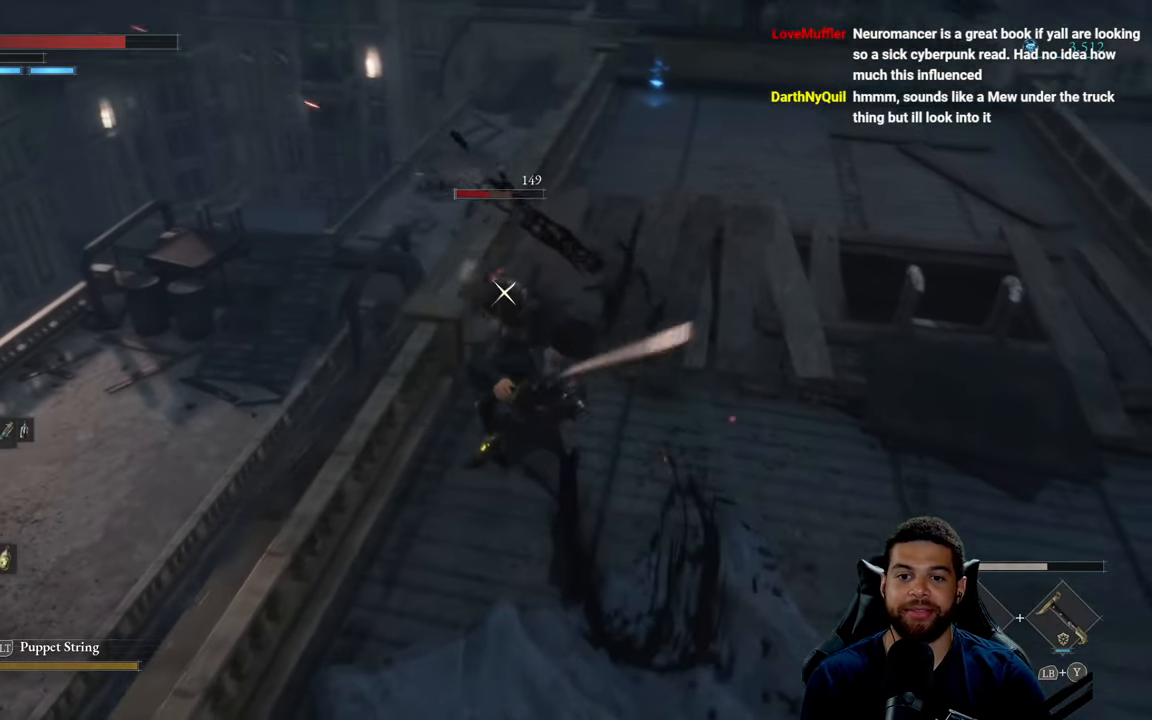
{"buttons": [], "left_stick": "center", "right_stick": "center", "events": [[67, "R1", "down"], [150, "R1", "up"], [233, "R1", "down"], [233, "left_stick", "up-left"], [300, "R1", "up"], [350, "left_stick", "center"], [367, "R1", "down"], [467, "R1", "up"]]}
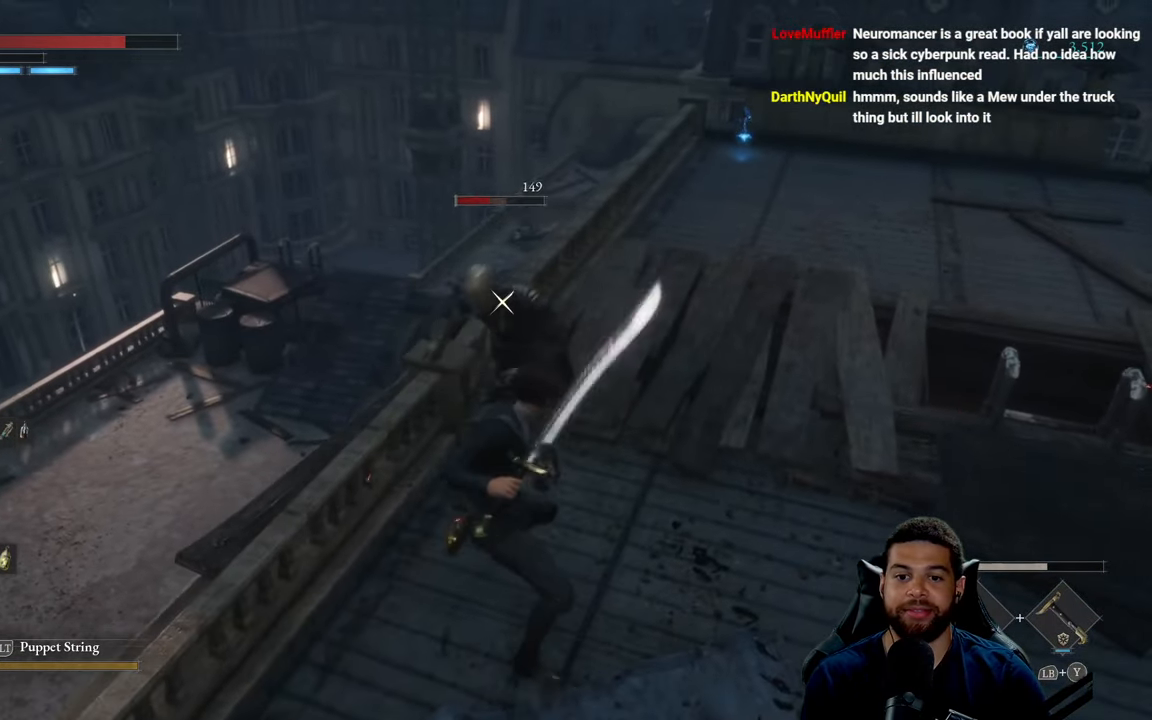
{"buttons": ["R1"], "left_stick": "down", "right_stick": "center", "events": [[50, "R1", "down"], [100, "R1", "up"], [217, "R1", "down"], [267, "R1", "up"], [350, "R1", "down"], [417, "R1", "up"], [417, "left_stick", "down"], [500, "R1", "down"]]}
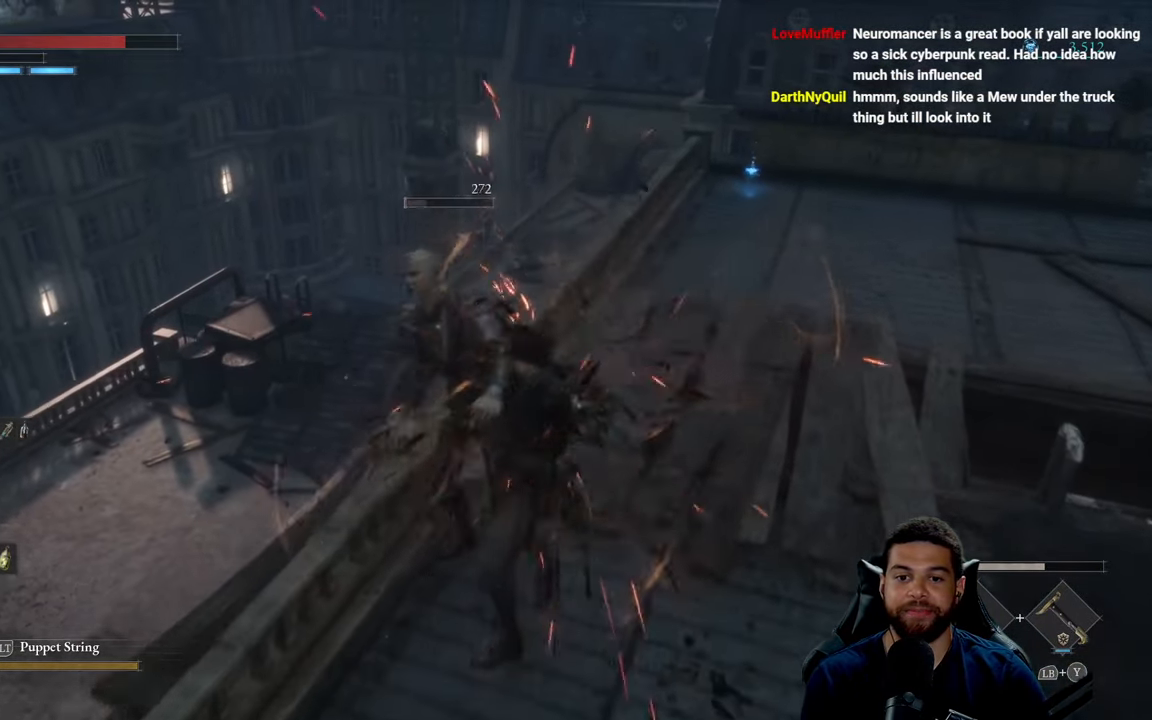
{"buttons": [], "left_stick": "up-right", "right_stick": "center", "events": [[67, "R1", "up"], [150, "R1", "down"], [233, "R1", "up"], [283, "R1", "down"], [317, "left_stick", "right"], [383, "left_stick", "up-right"], [400, "R1", "up"]]}
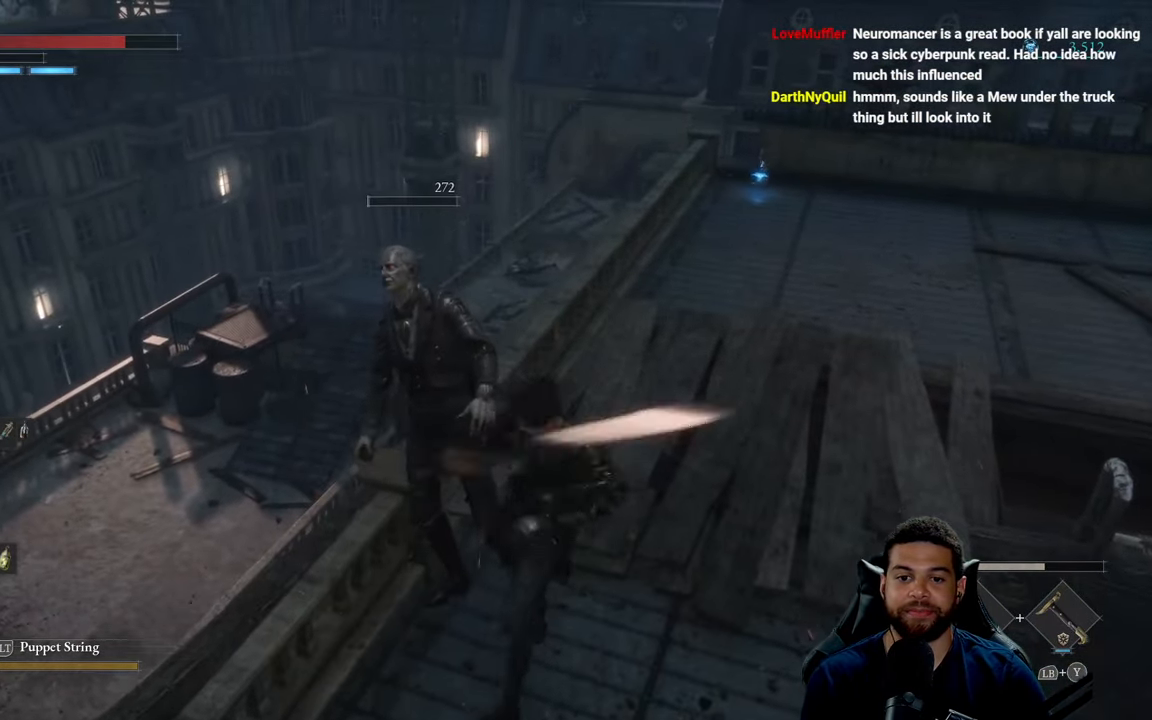
{"buttons": ["B"], "left_stick": "up-right", "right_stick": "center", "events": [[184, "right_stick", "right"], [267, "right_stick", "center"], [334, "B", "down"]]}
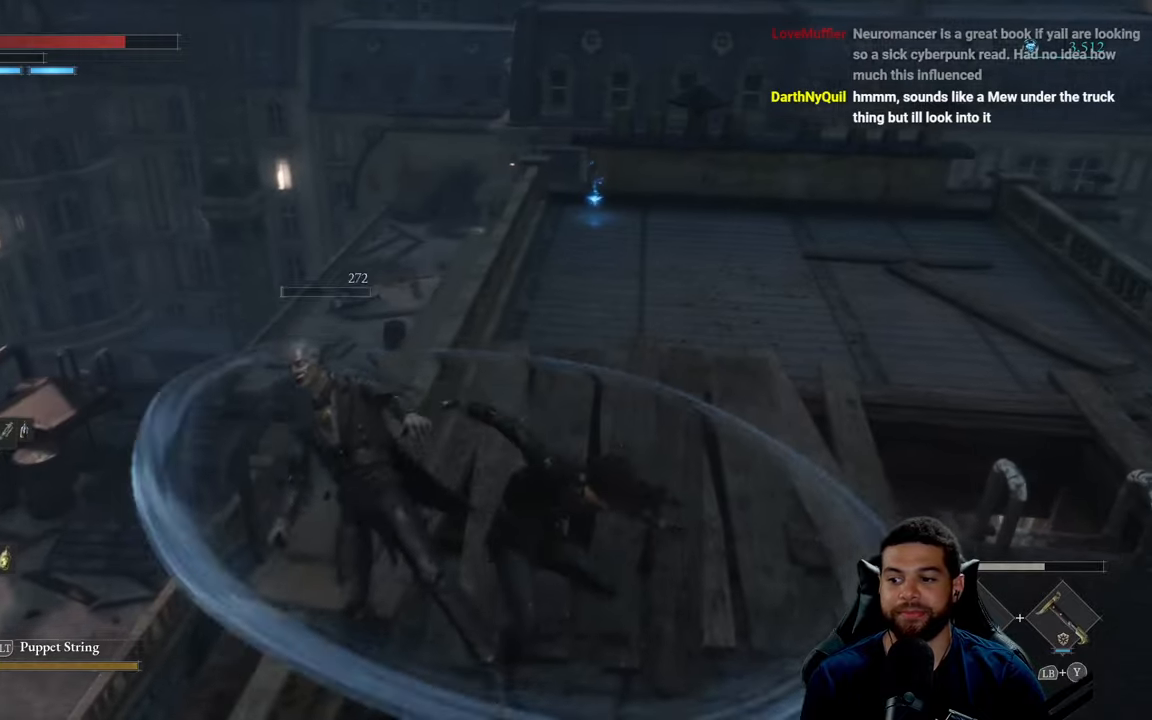
{"buttons": ["B"], "left_stick": "up-right", "right_stick": "center", "events": [[234, "right_stick", "left"], [367, "right_stick", "center"]]}
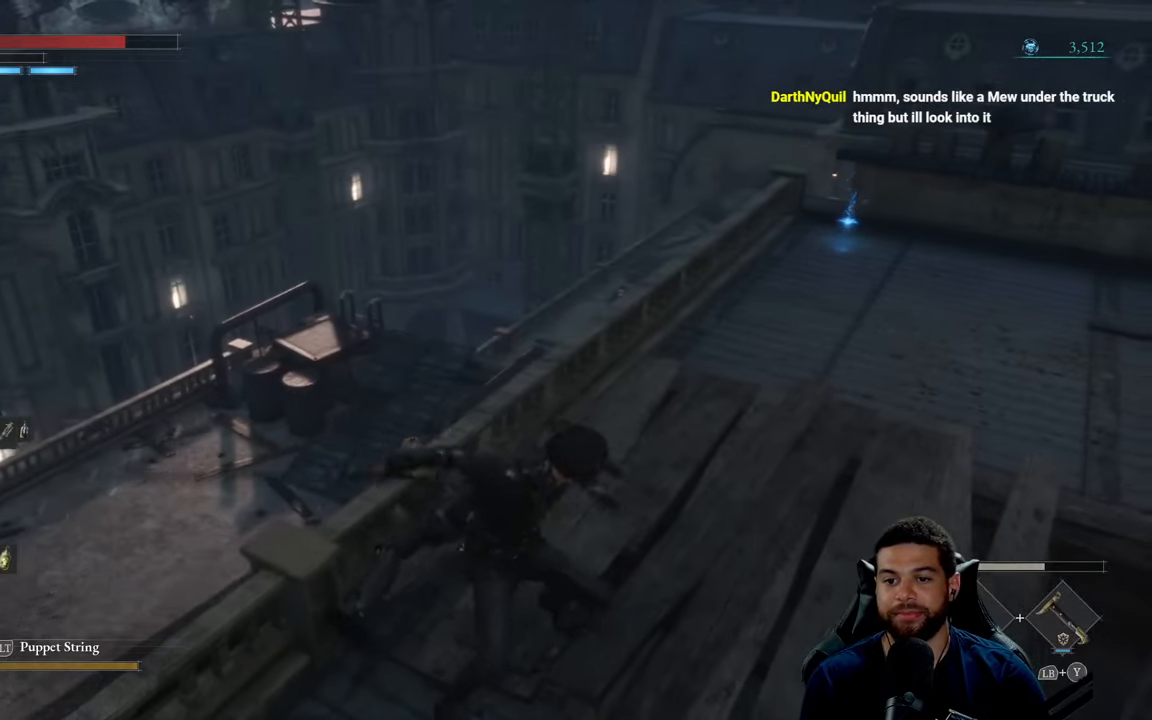
{"buttons": ["B"], "left_stick": "up-right", "right_stick": "center", "events": []}
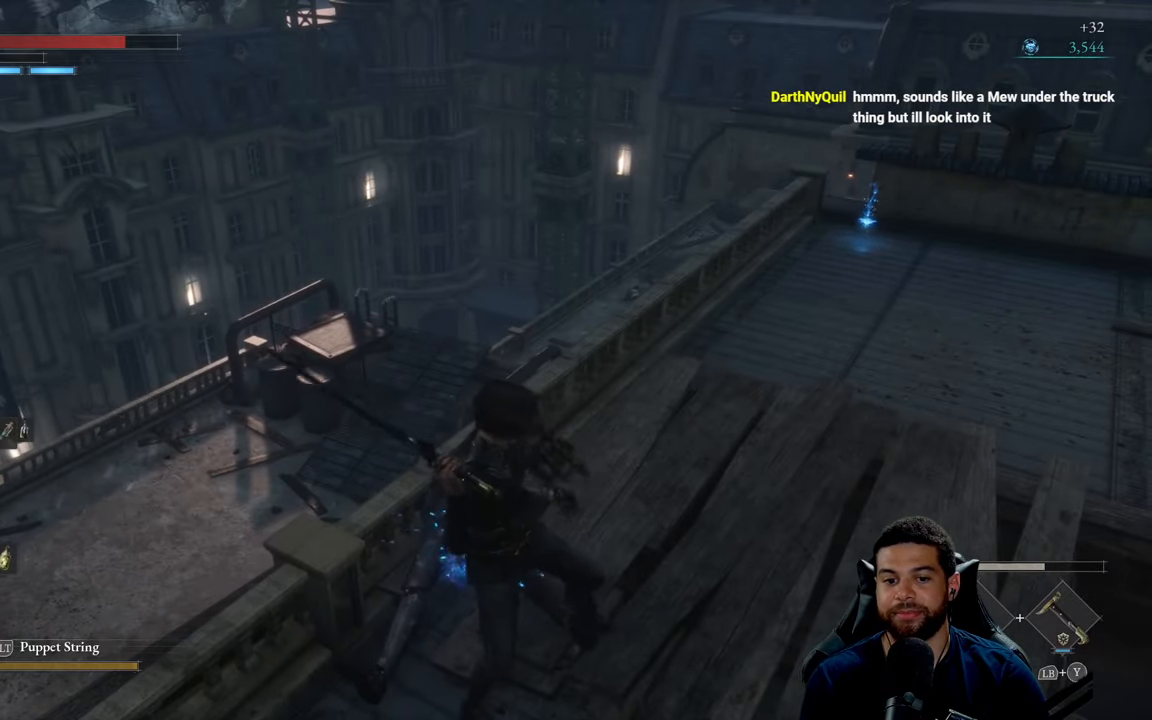
{"buttons": ["B"], "left_stick": "up-right", "right_stick": "center", "events": [[100, "right_stick", "left"], [184, "right_stick", "center"]]}
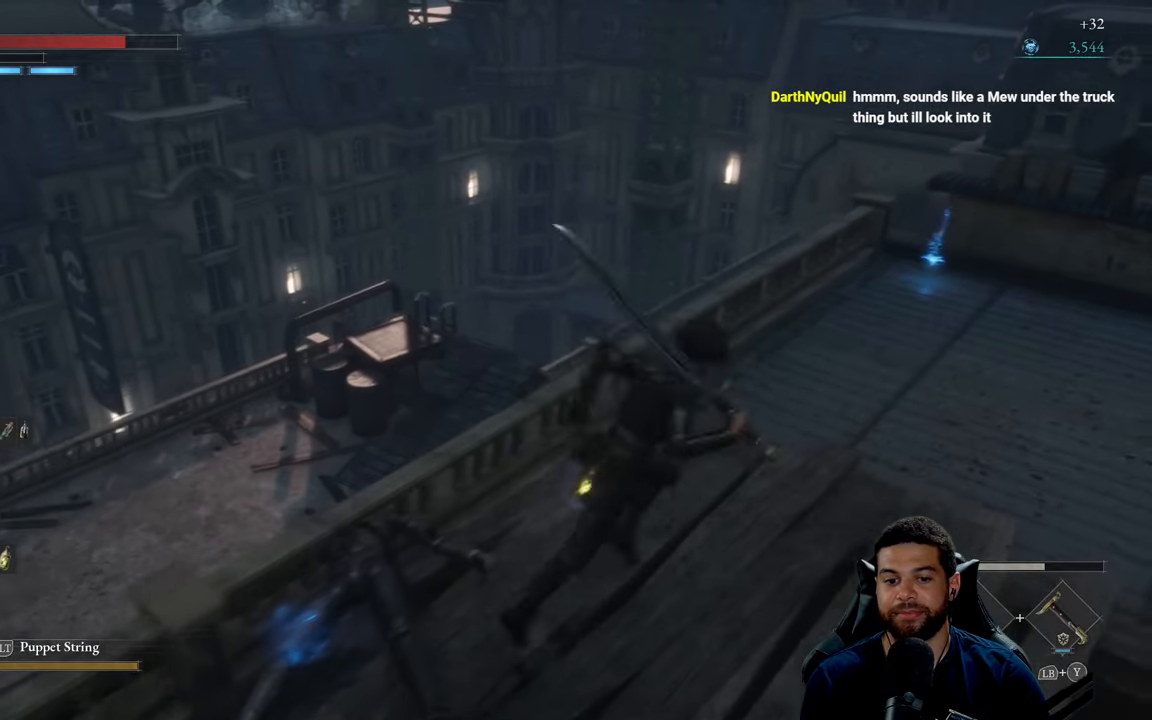
{"buttons": ["B"], "left_stick": "up-right", "right_stick": "center", "events": [[267, "right_stick", "left"], [384, "right_stick", "center"]]}
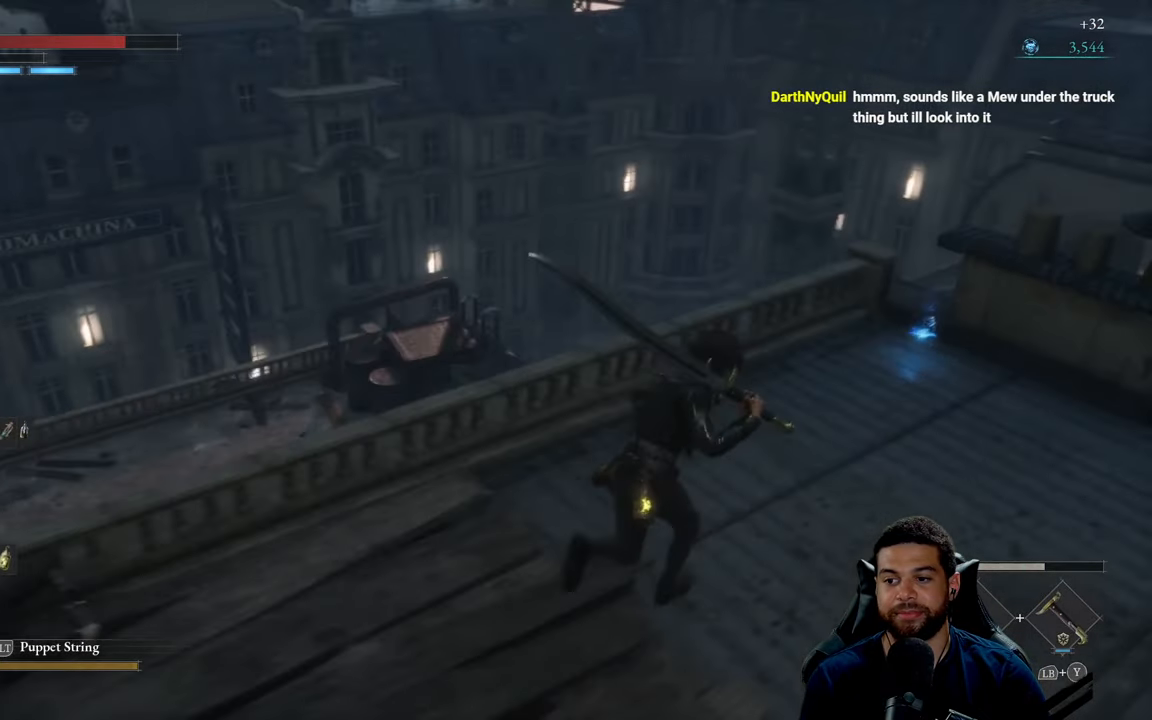
{"buttons": [], "left_stick": "up", "right_stick": "center", "events": [[417, "B", "up"], [484, "left_stick", "up"]]}
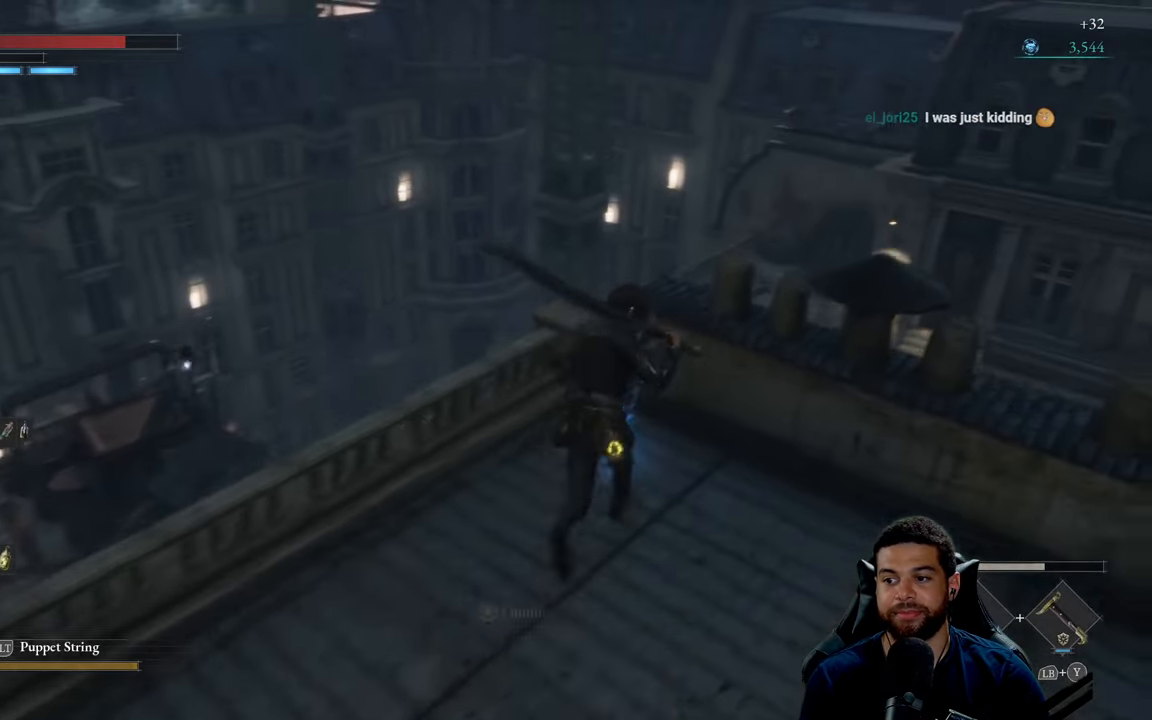
{"buttons": [], "left_stick": "down-right", "right_stick": "left", "events": [[17, "A", "down"], [84, "A", "up"], [100, "left_stick", "up-left"], [184, "A", "down"], [250, "A", "up"], [267, "left_stick", "down-left"], [367, "left_stick", "down-right"], [367, "right_stick", "left"]]}
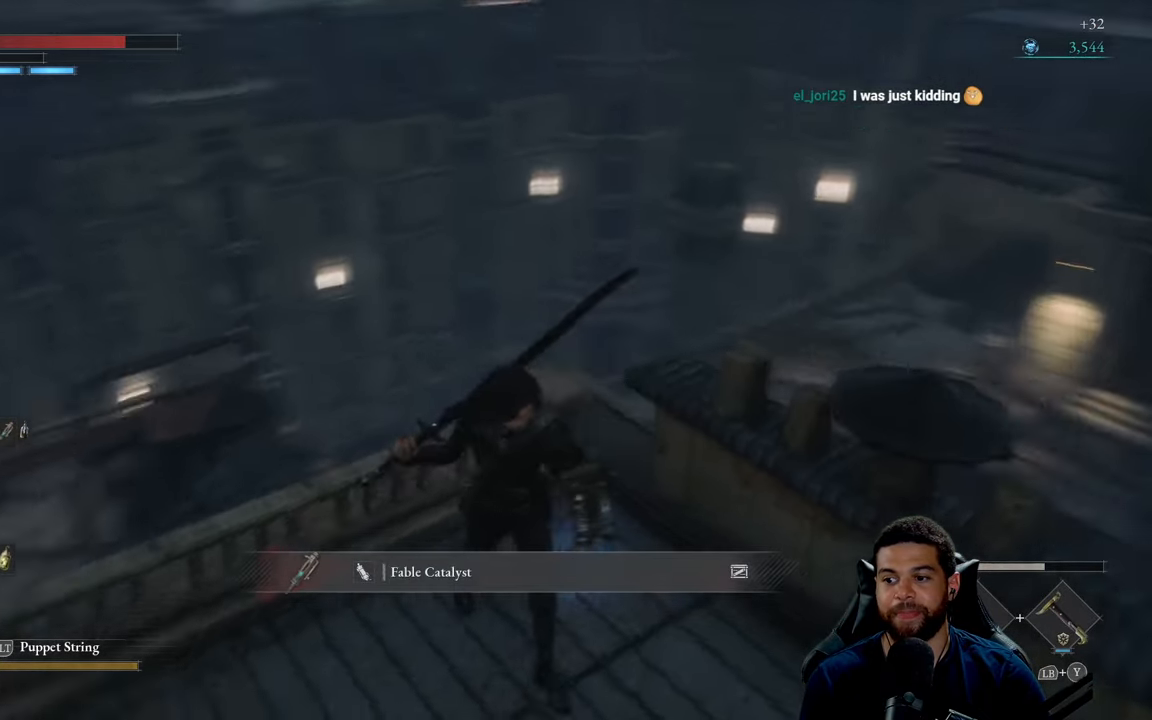
{"buttons": [], "left_stick": "down-left", "right_stick": "left", "events": [[84, "left_stick", "down"], [234, "right_stick", "center"], [400, "left_stick", "down-left"], [467, "right_stick", "left"]]}
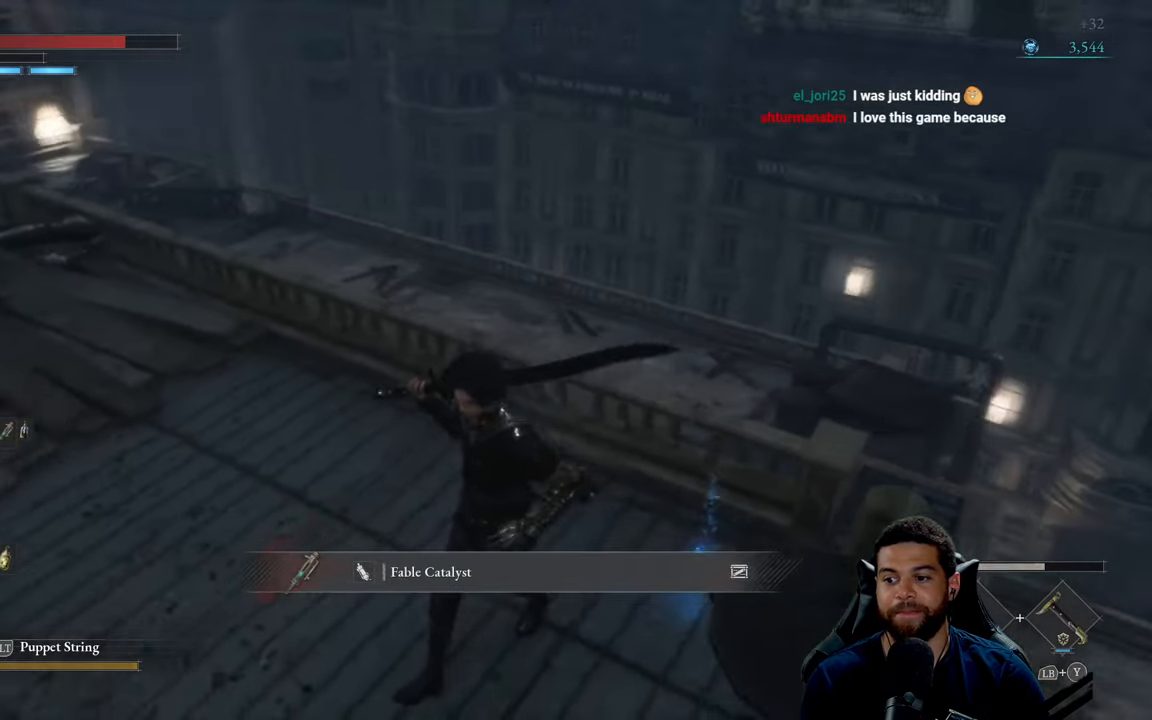
{"buttons": [], "left_stick": "up-left", "right_stick": "left", "events": [[100, "right_stick", "center"], [467, "left_stick", "up-left"], [500, "right_stick", "left"]]}
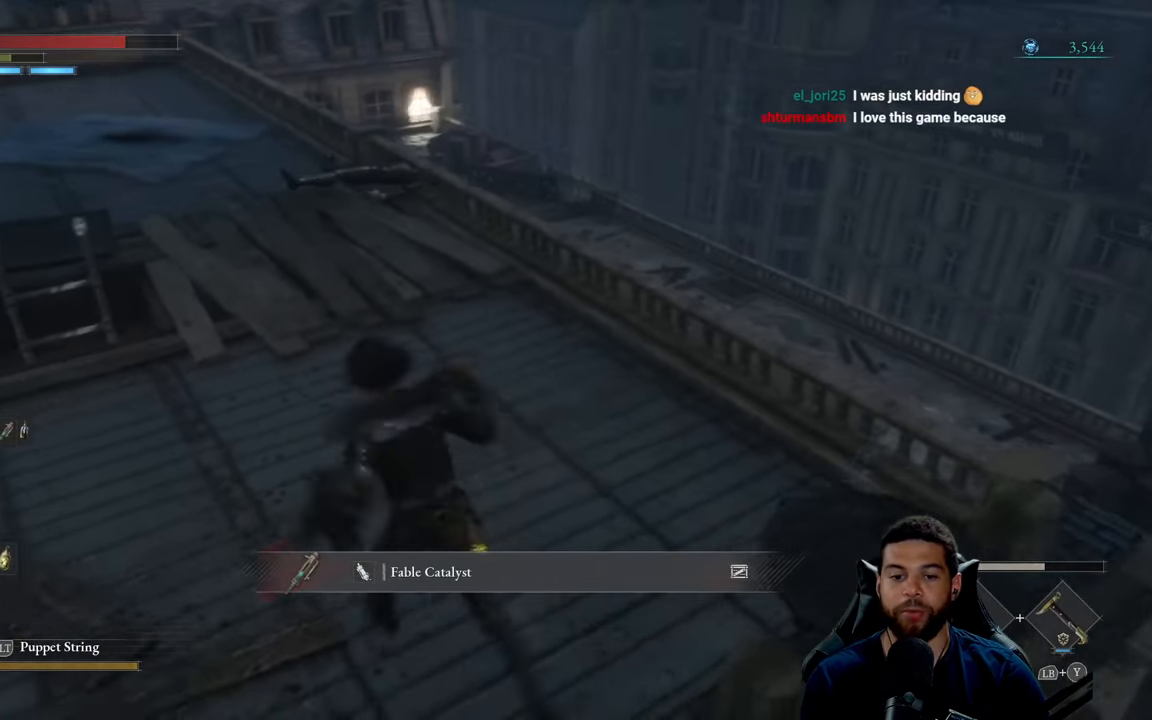
{"buttons": [], "left_stick": "up-left", "right_stick": "center", "events": [[50, "left_stick", "up"], [234, "right_stick", "center"], [267, "left_stick", "up-left"]]}
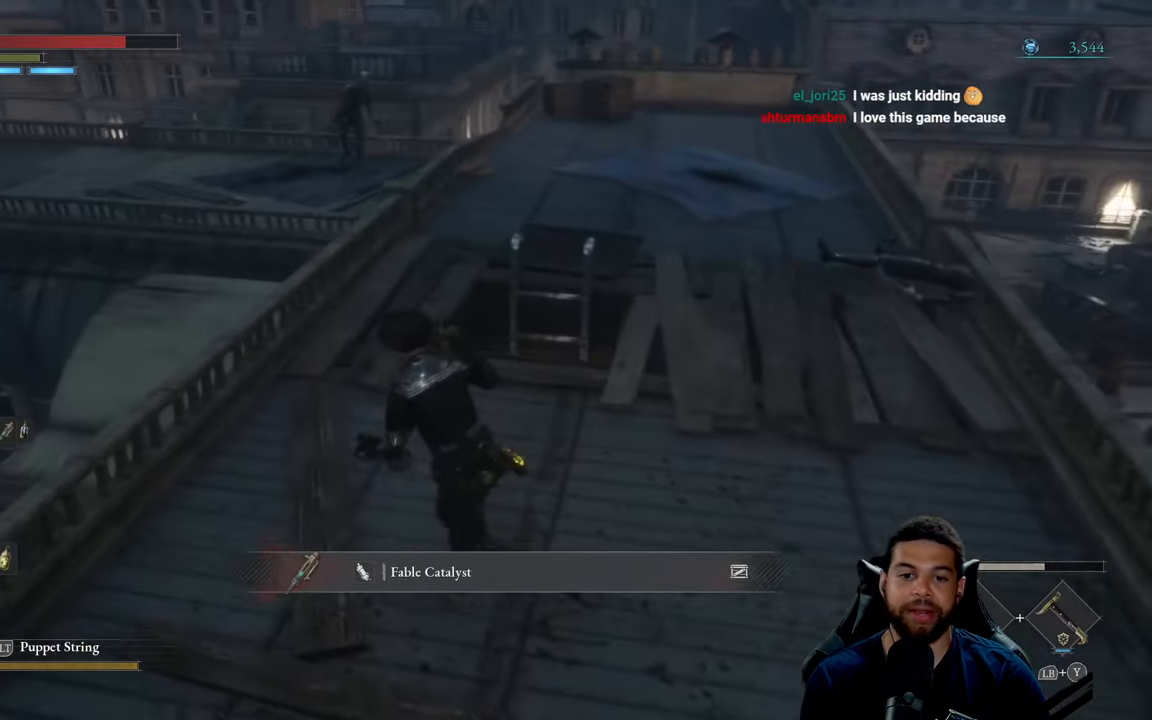
{"buttons": [], "left_stick": "up", "right_stick": "center", "events": [[233, "left_stick", "up"]]}
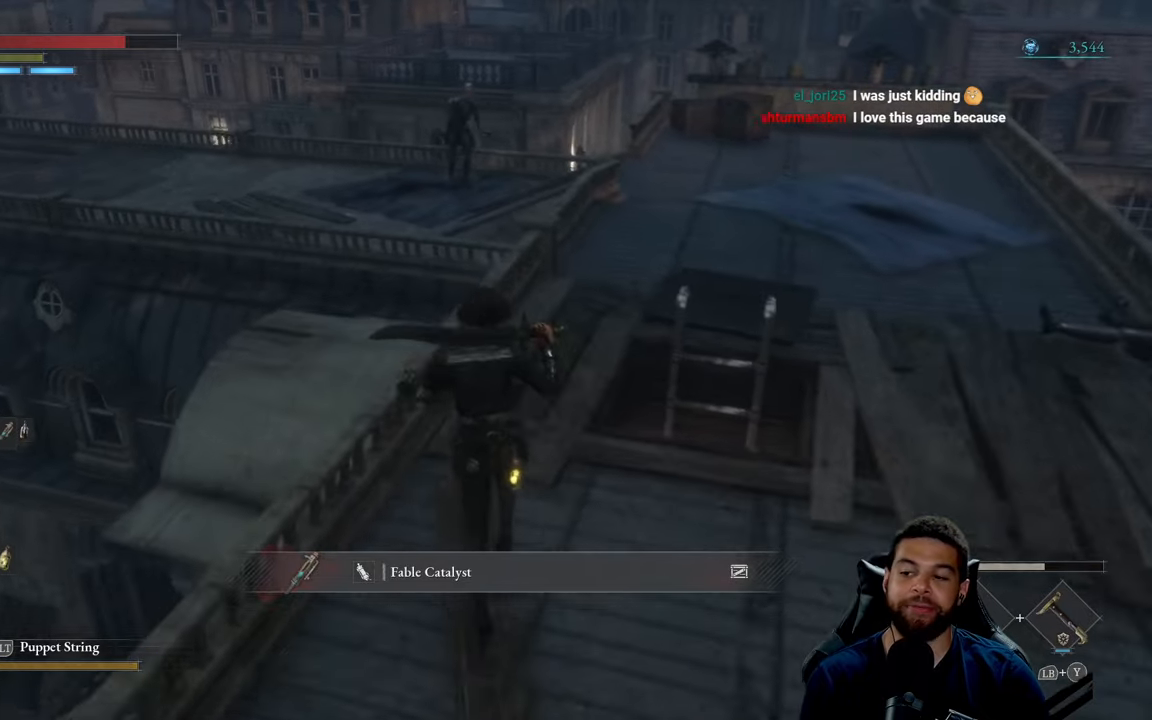
{"buttons": [], "left_stick": "up", "right_stick": "up-right", "events": [[166, "A", "down"], [283, "A", "up"], [500, "right_stick", "up-right"]]}
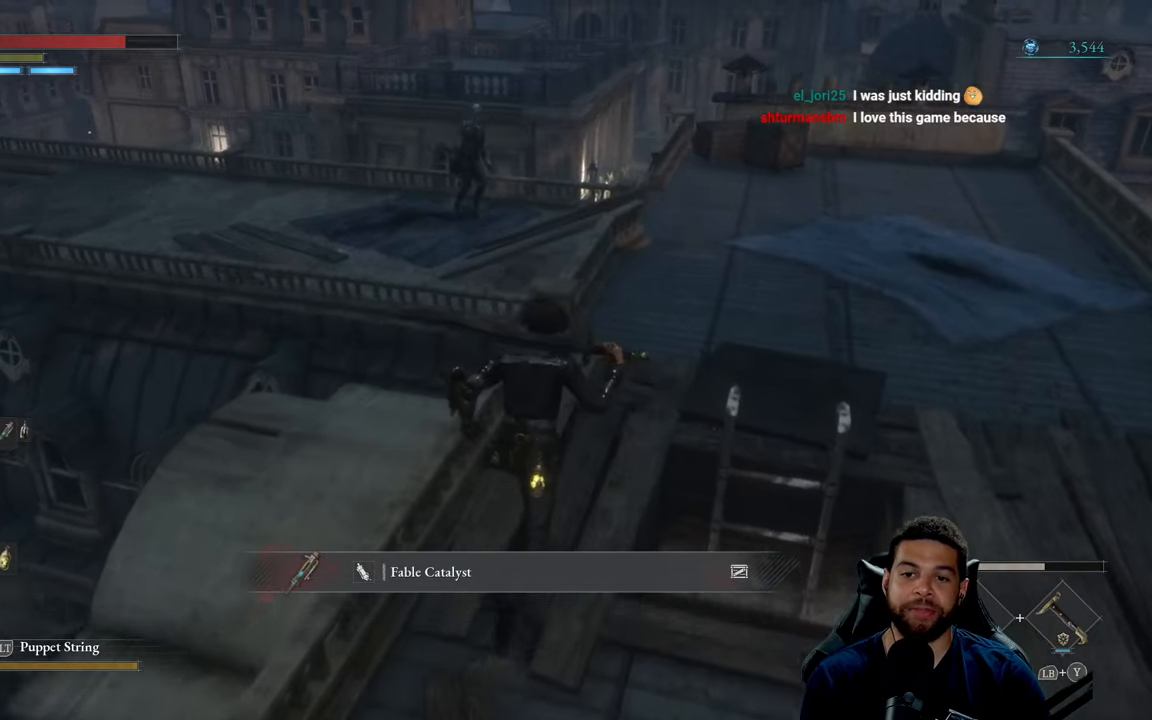
{"buttons": ["B"], "left_stick": "up", "right_stick": "center", "events": [[83, "right_stick", "center"], [183, "B", "down"]]}
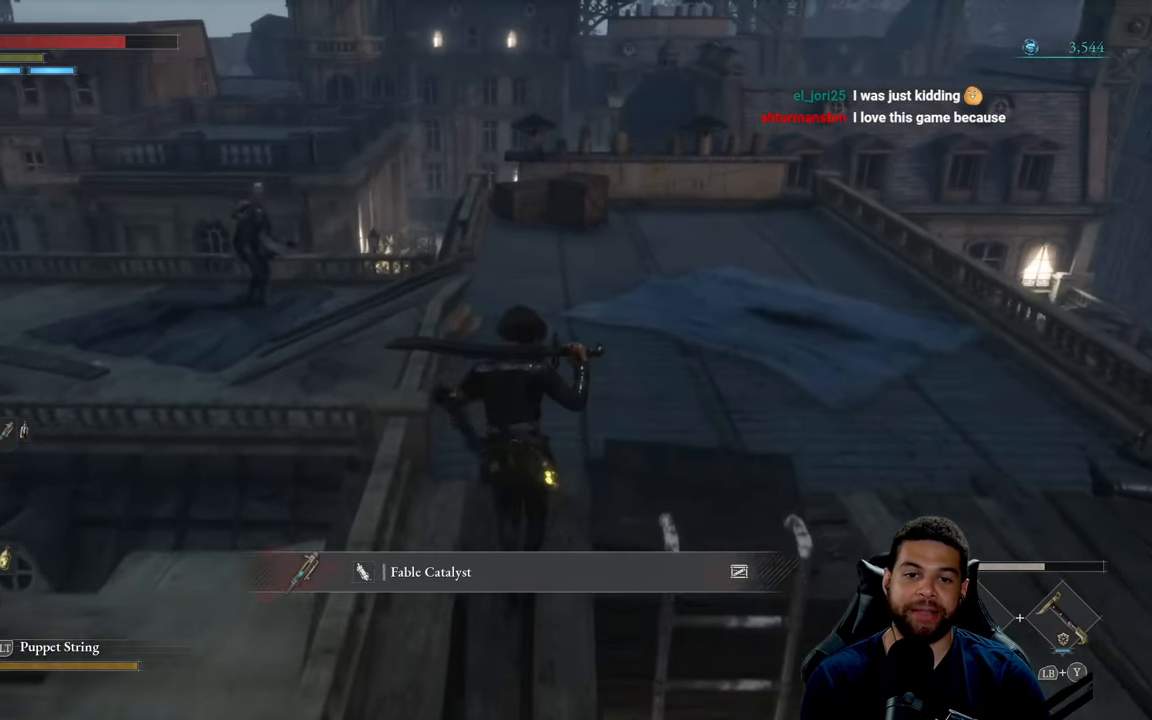
{"buttons": [], "left_stick": "up-right", "right_stick": "center", "events": [[450, "B", "up"], [450, "left_stick", "up-right"]]}
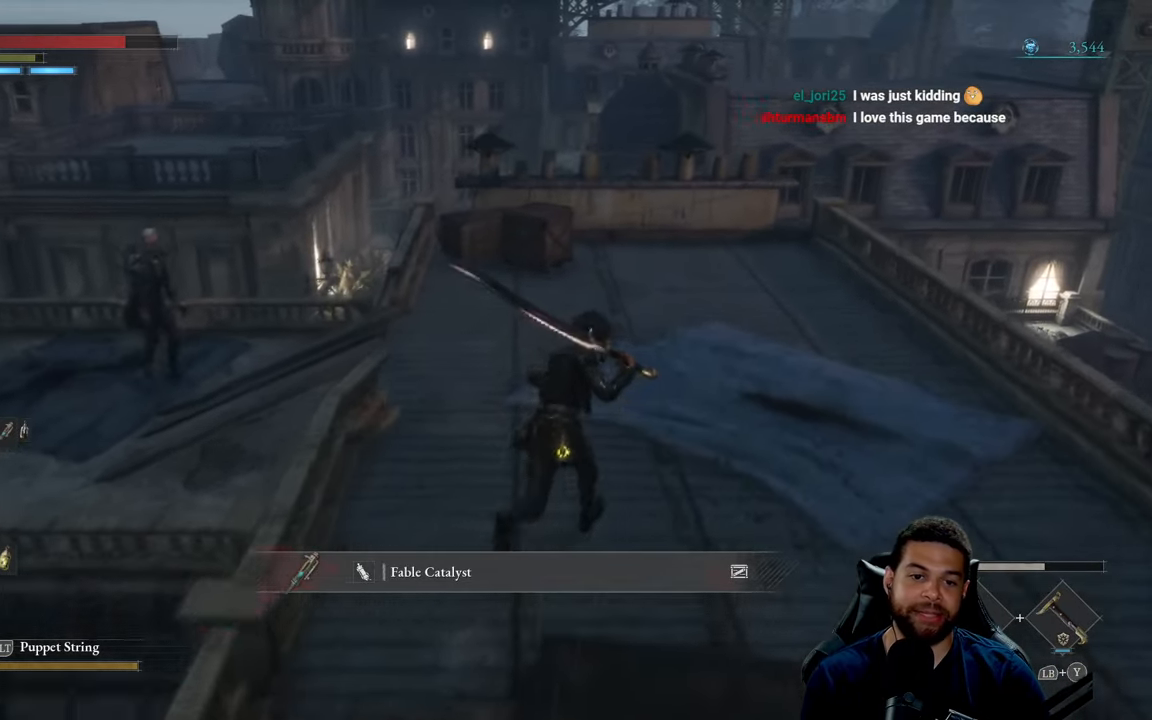
{"buttons": [], "left_stick": "down-right", "right_stick": "left", "events": [[83, "right_stick", "left"], [316, "left_stick", "right"], [500, "left_stick", "down-right"]]}
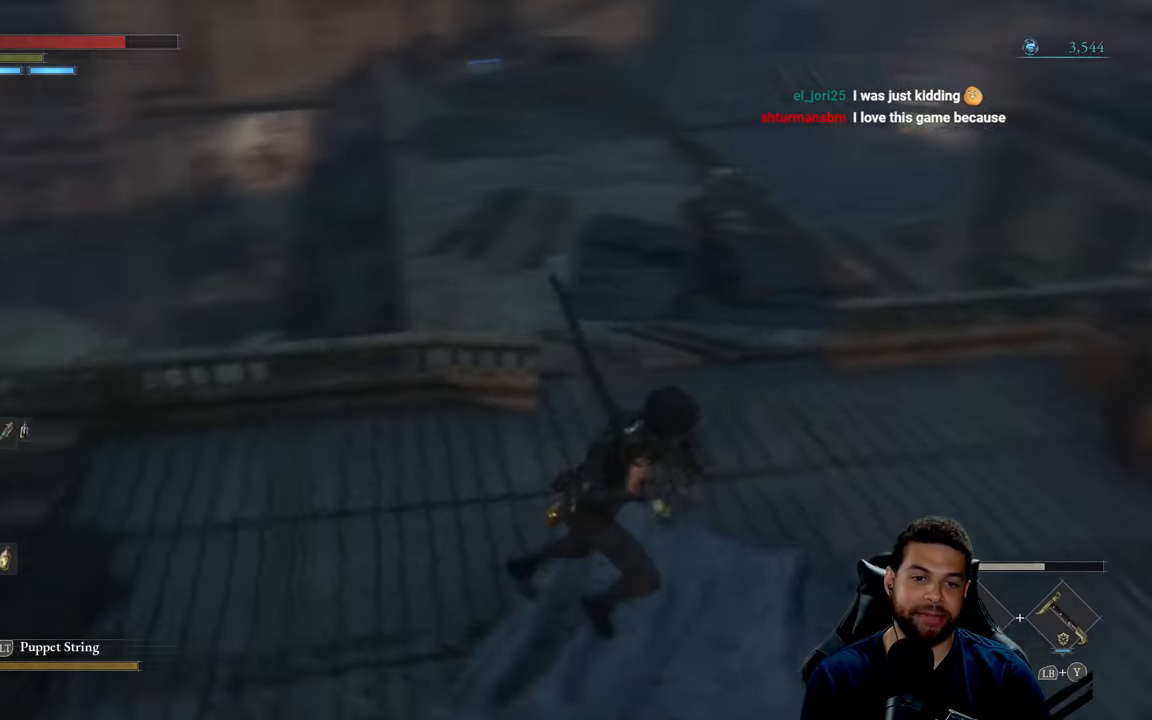
{"buttons": [], "left_stick": "down-left", "right_stick": "center", "events": [[50, "right_stick", "center"], [183, "left_stick", "down-left"]]}
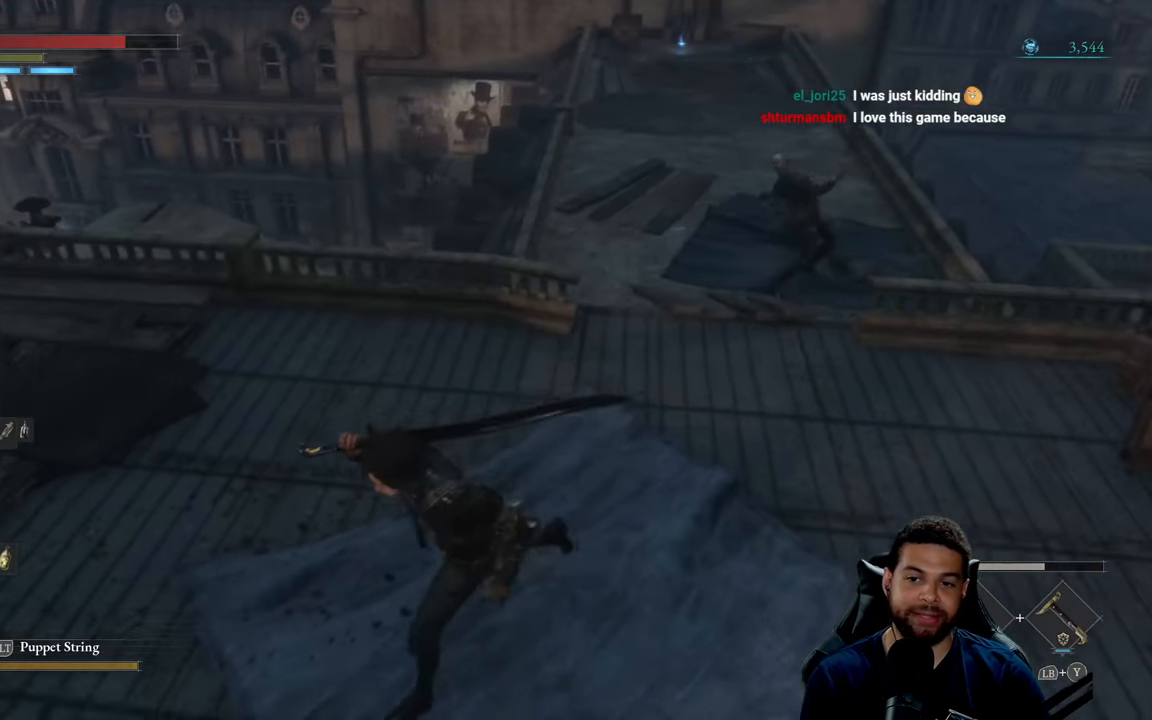
{"buttons": ["B"], "left_stick": "up-left", "right_stick": "center", "events": [[266, "left_stick", "up-left"], [300, "right_stick", "right"], [350, "right_stick", "center"], [483, "B", "down"]]}
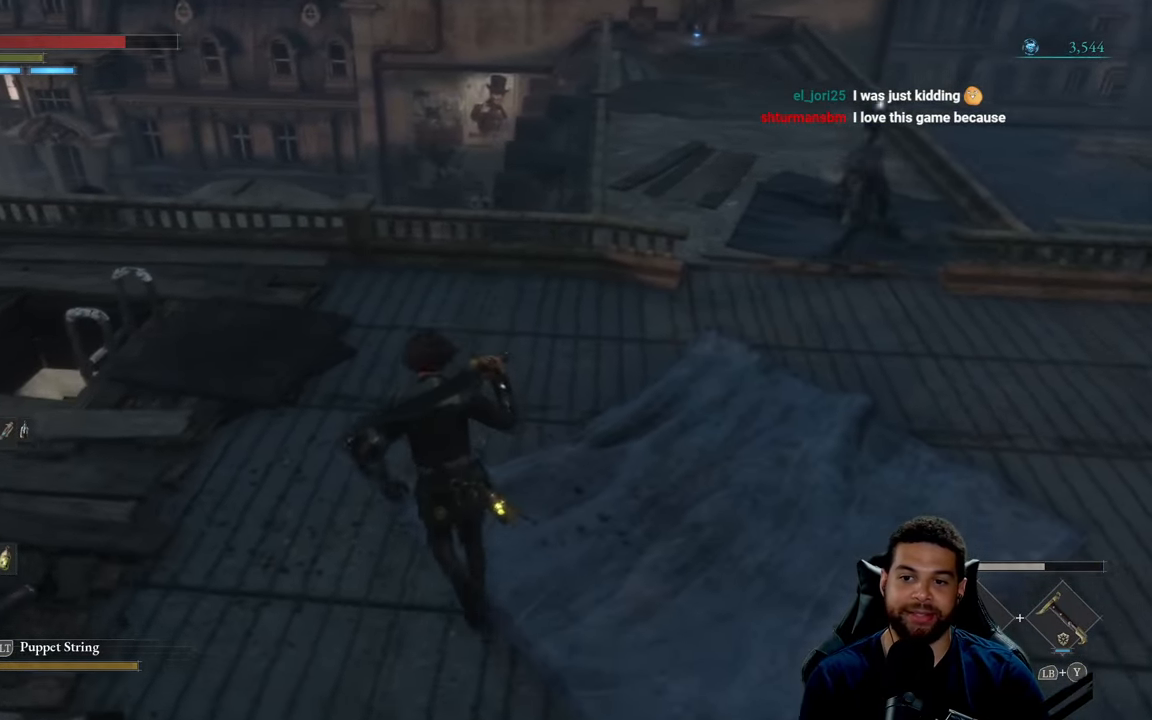
{"buttons": [], "left_stick": "up-right", "right_stick": "center", "events": [[83, "B", "up"], [183, "left_stick", "up"], [350, "right_stick", "right"], [466, "left_stick", "up-right"], [500, "right_stick", "center"]]}
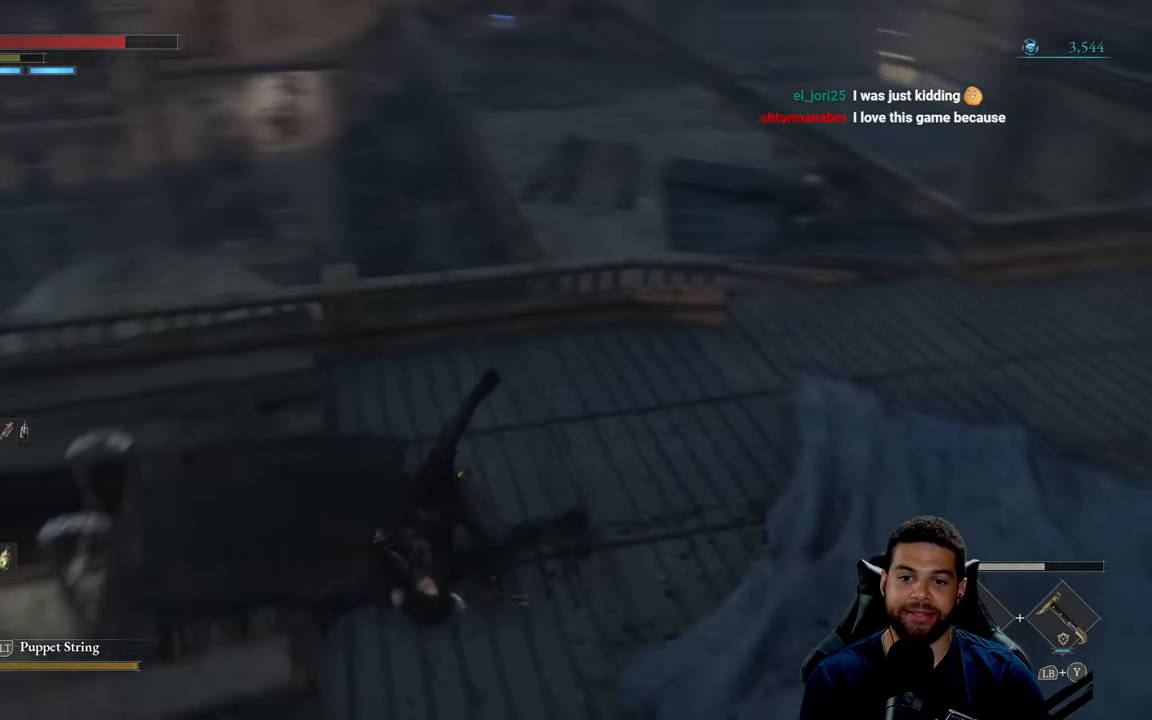
{"buttons": [], "left_stick": "up", "right_stick": "center", "events": [[116, "right_stick", "right"], [216, "right_stick", "center"], [300, "left_stick", "up"]]}
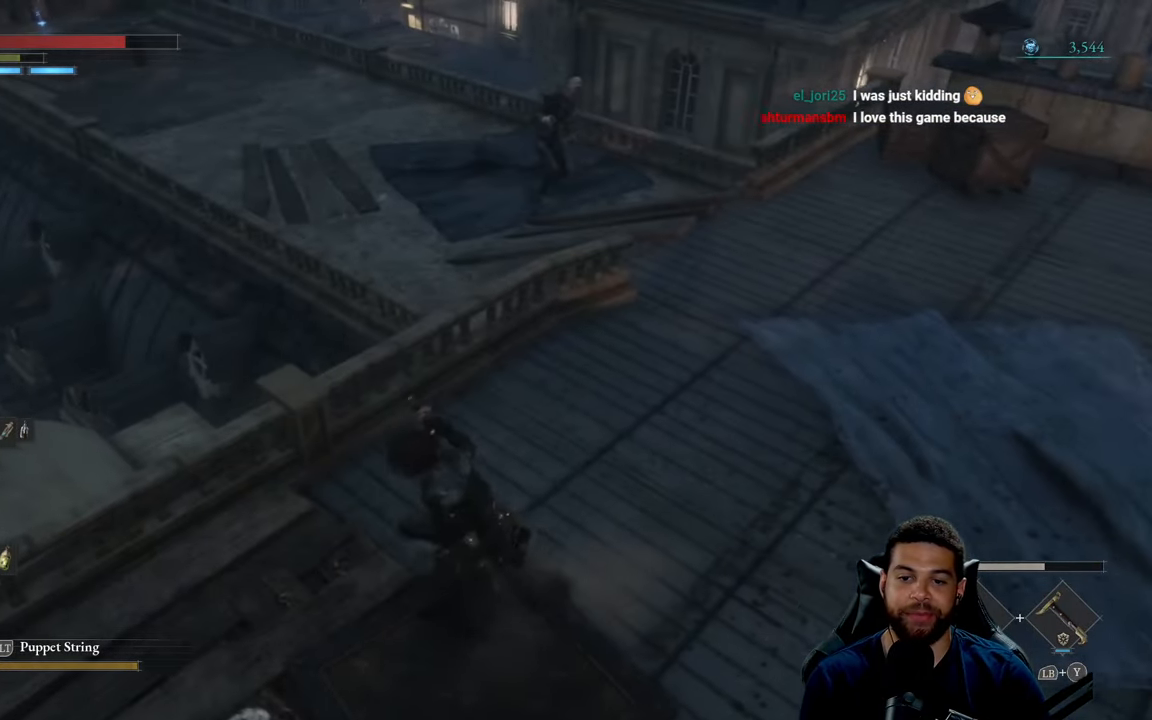
{"buttons": [], "left_stick": "up-right", "right_stick": "center", "events": [[150, "left_stick", "up-right"]]}
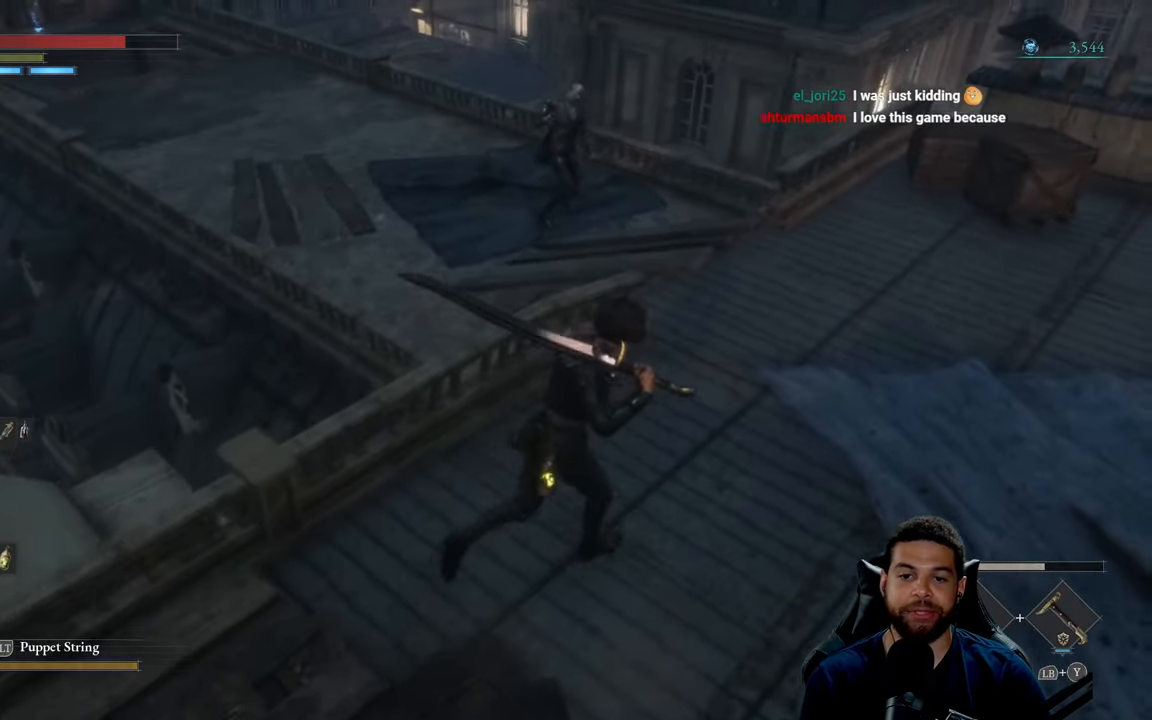
{"buttons": [], "left_stick": "up-right", "right_stick": "left", "events": [[450, "right_stick", "left"]]}
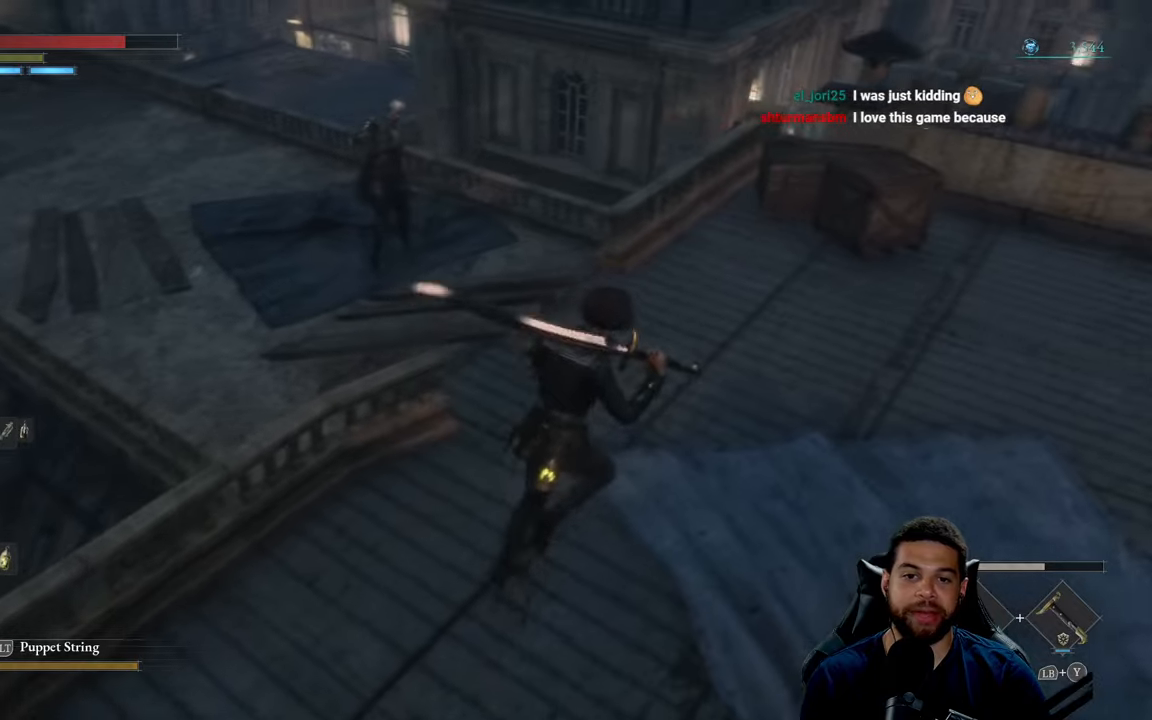
{"buttons": [], "left_stick": "up-left", "right_stick": "up", "events": [[50, "right_stick", "center"], [100, "left_stick", "down-right"], [183, "right_stick", "left"], [233, "left_stick", "down-left"], [317, "right_stick", "center"], [433, "left_stick", "up-left"], [500, "right_stick", "up"]]}